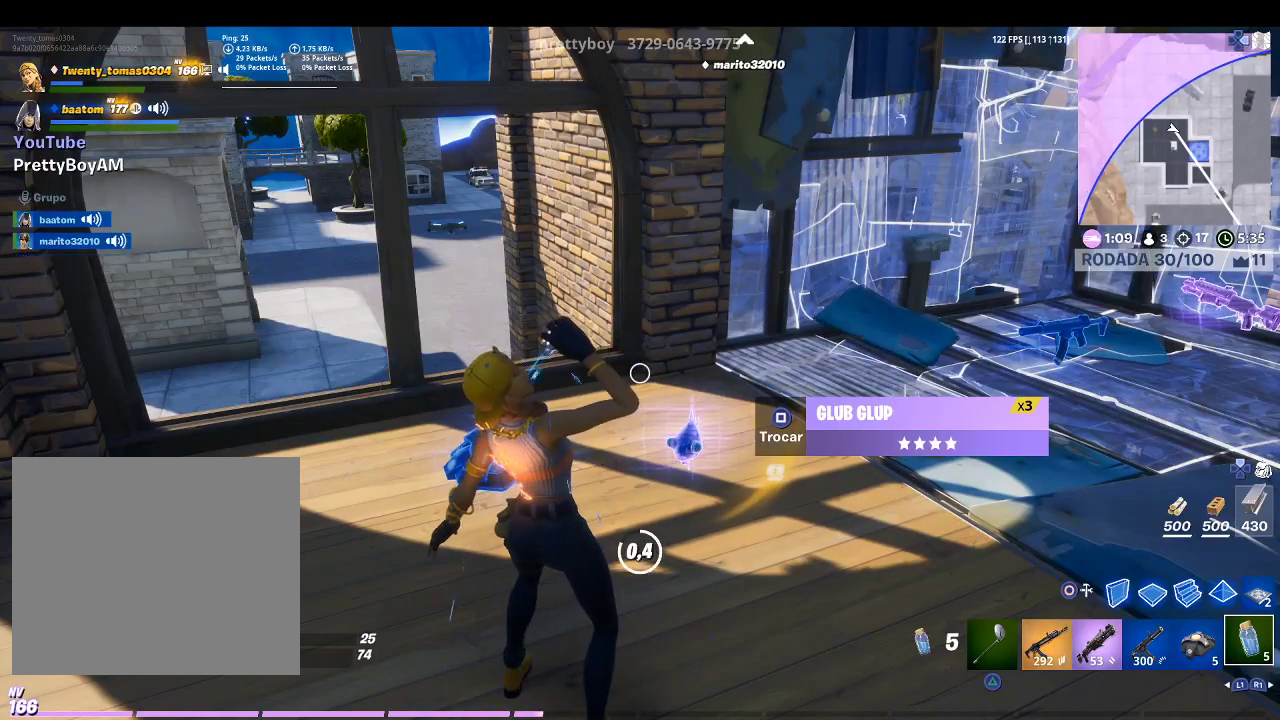
Gameplay with a controller (PlayStation layout); each line is a JSON object with the inputs held at the frame after it. "events" lists button and stick changes between this image and that frame as [ms after this image, input, new state], when the widget could be followed in between.
{"buttons": [], "left_stick": "center", "right_stick": "center", "events": []}
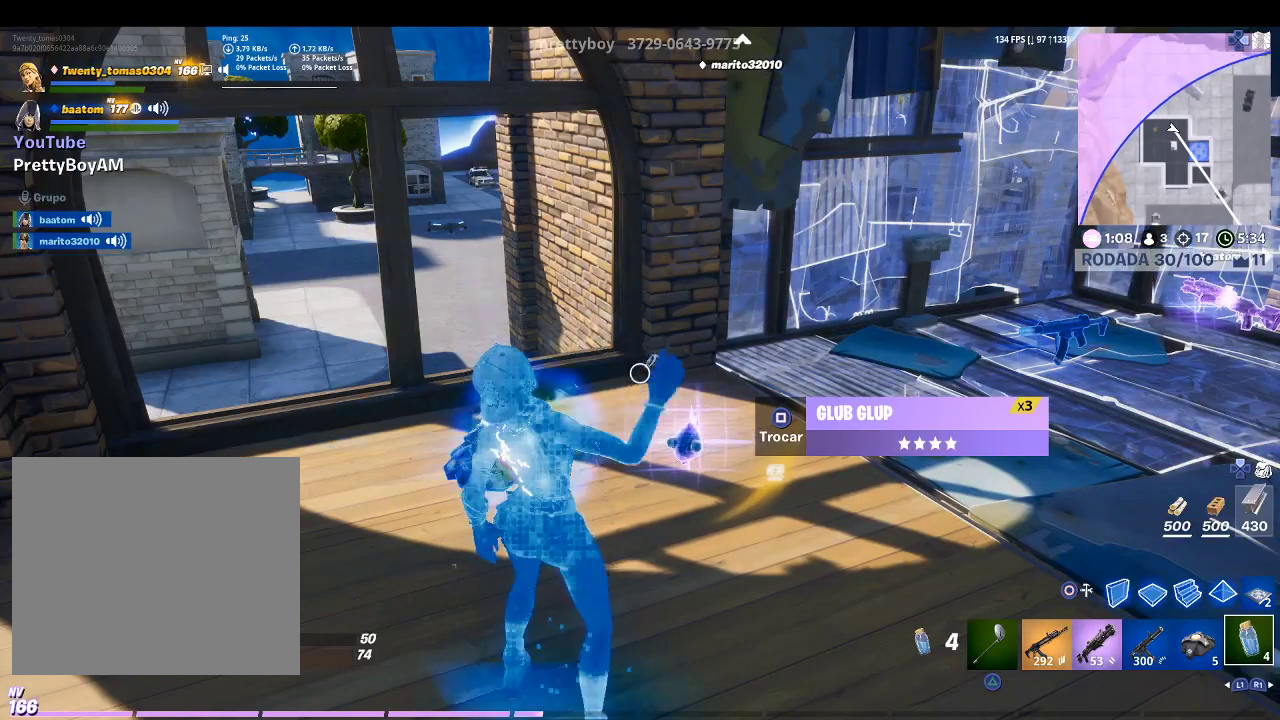
{"buttons": [], "left_stick": "right", "right_stick": "center", "events": [[167, "SQUARE", "down"], [167, "left_stick", "right"], [300, "SQUARE", "up"]]}
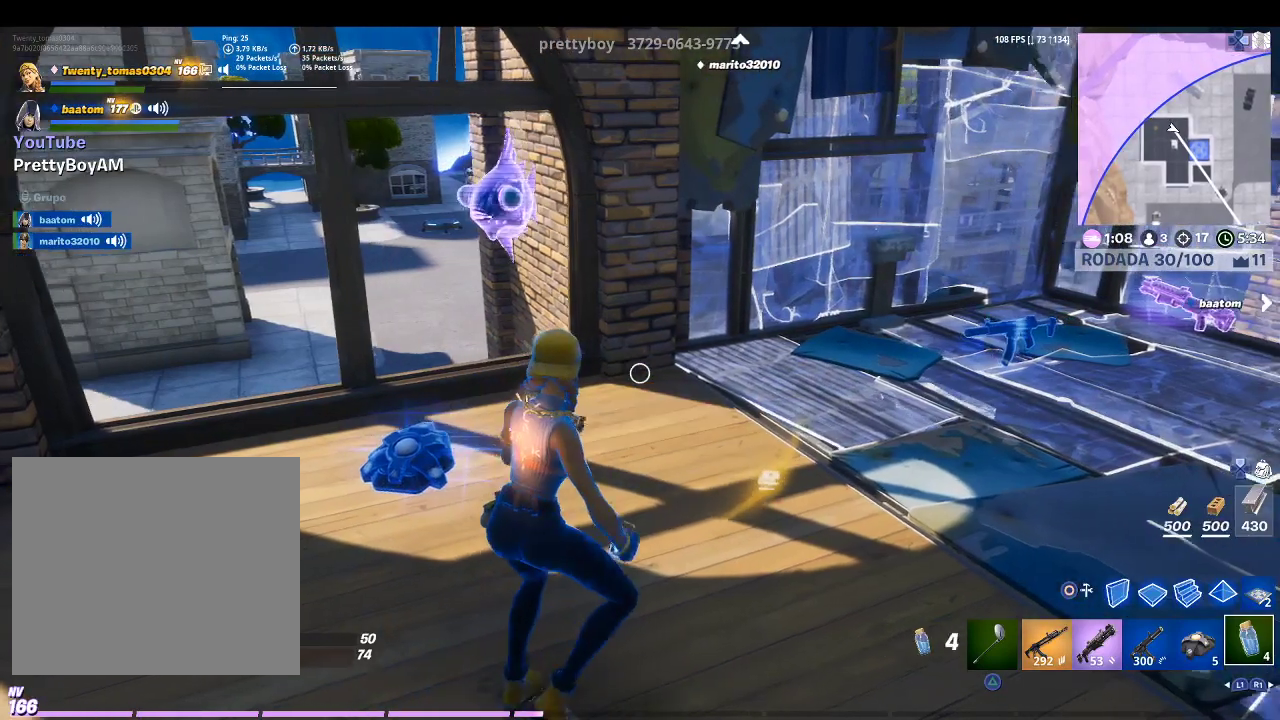
{"buttons": [], "left_stick": "center", "right_stick": "center", "events": [[367, "left_stick", "center"]]}
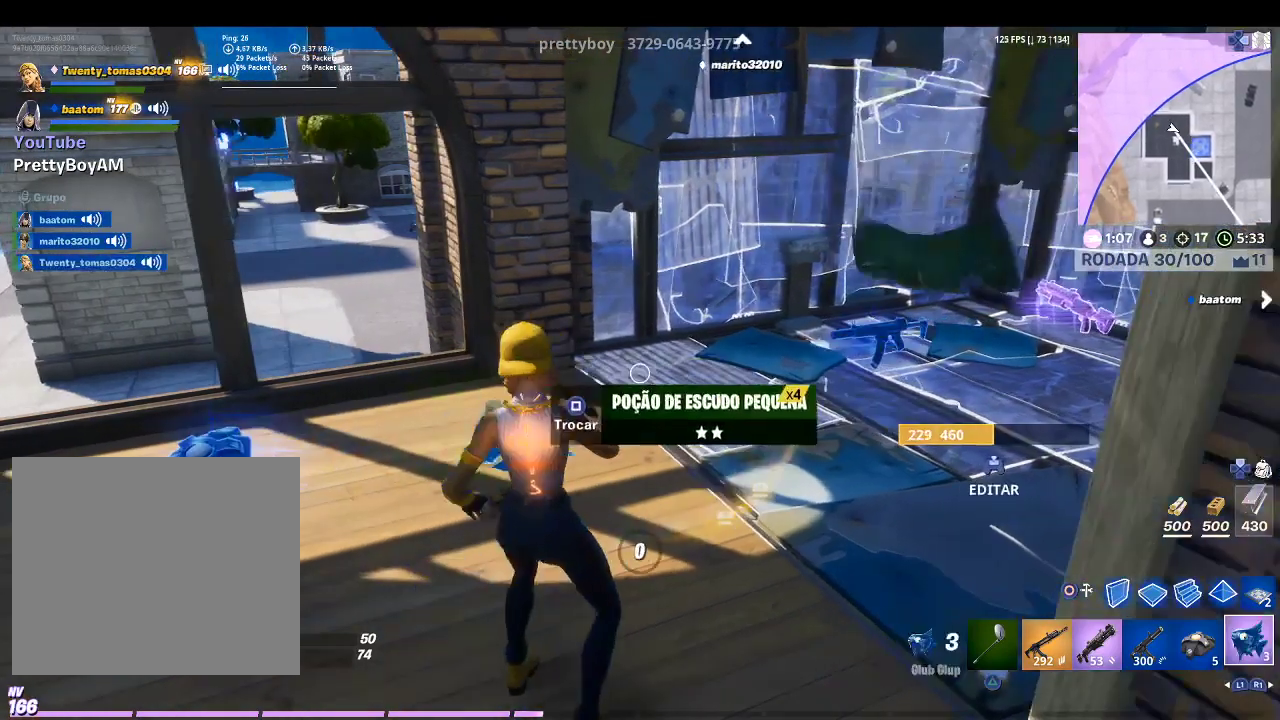
{"buttons": [], "left_stick": "center", "right_stick": "center", "events": []}
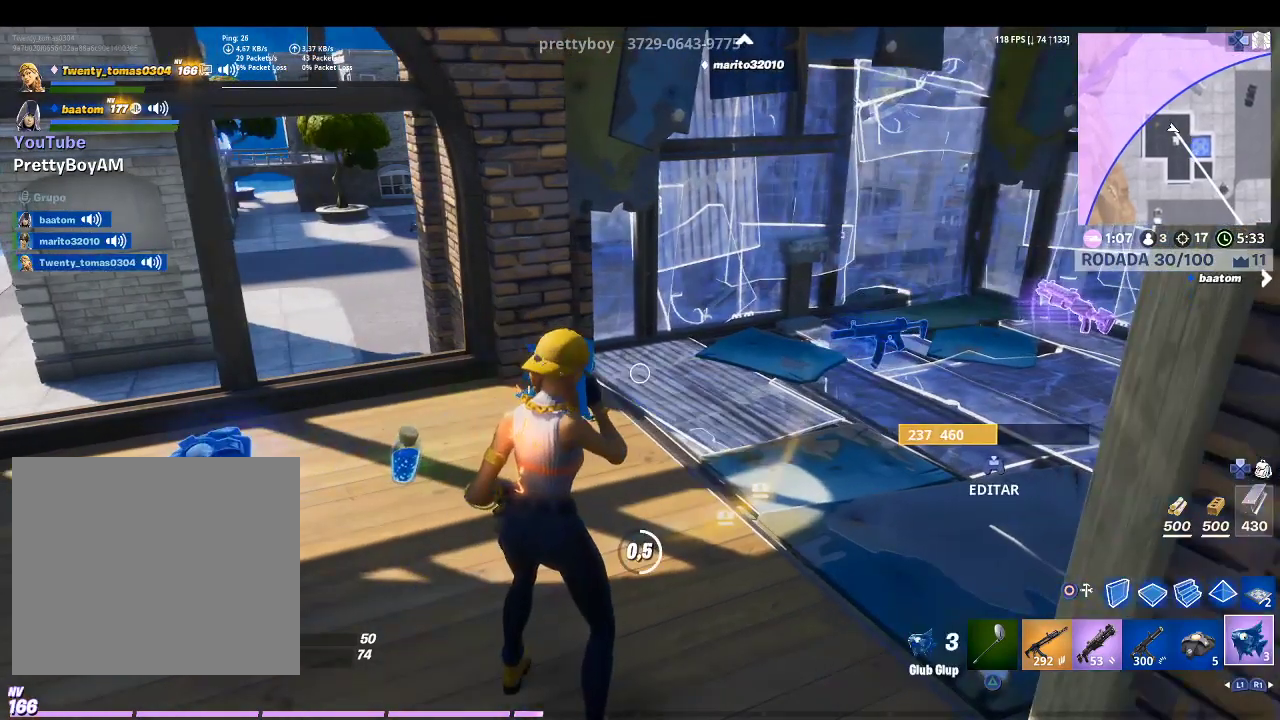
{"buttons": [], "left_stick": "center", "right_stick": "center", "events": []}
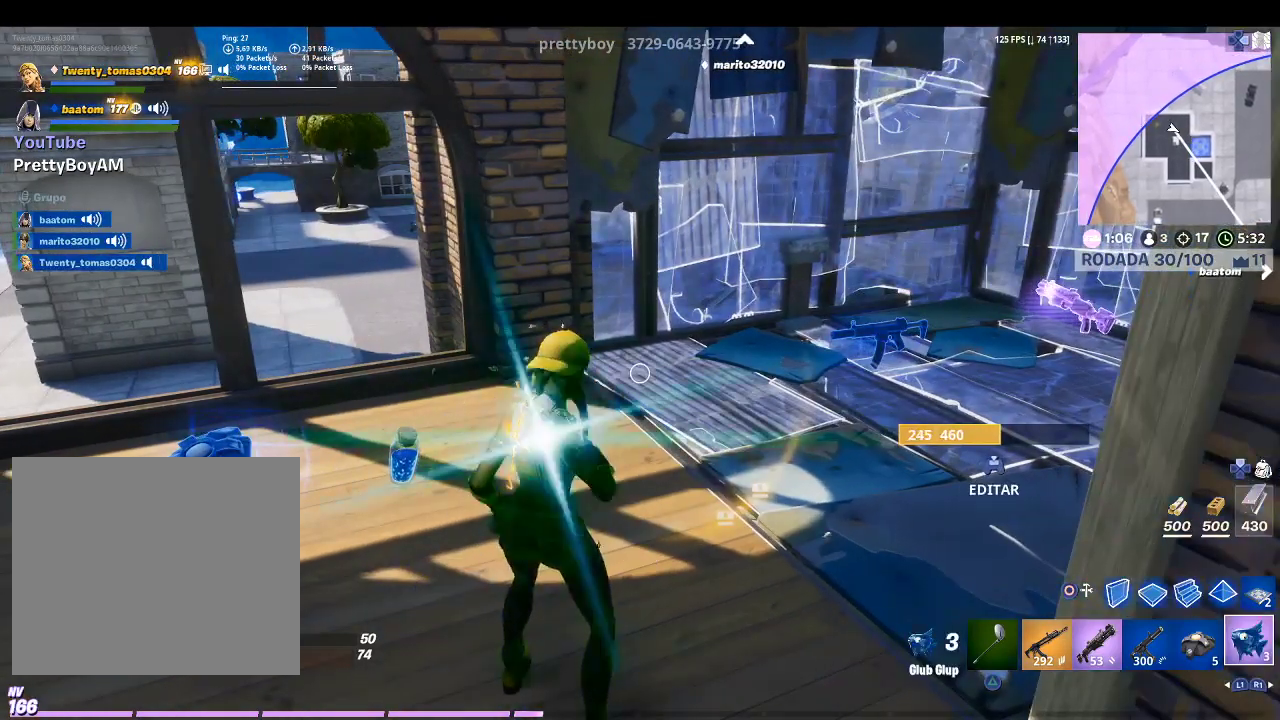
{"buttons": [], "left_stick": "center", "right_stick": "center", "events": []}
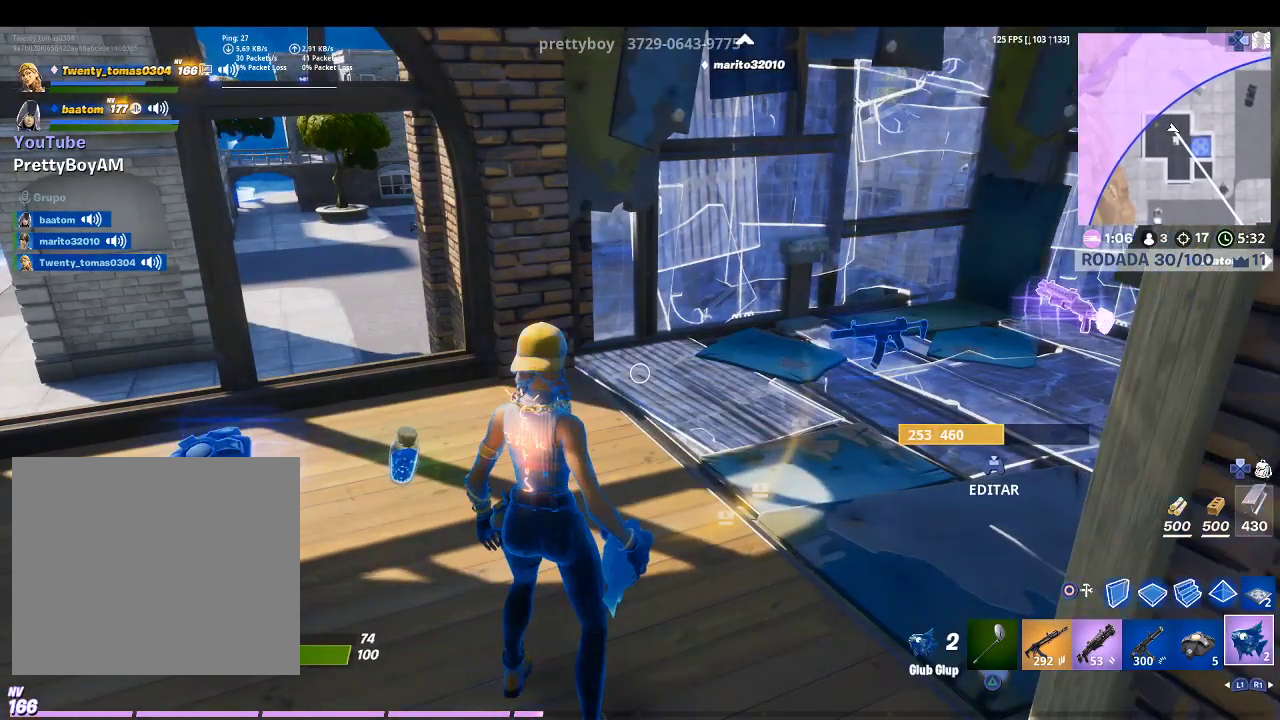
{"buttons": [], "left_stick": "center", "right_stick": "center", "events": []}
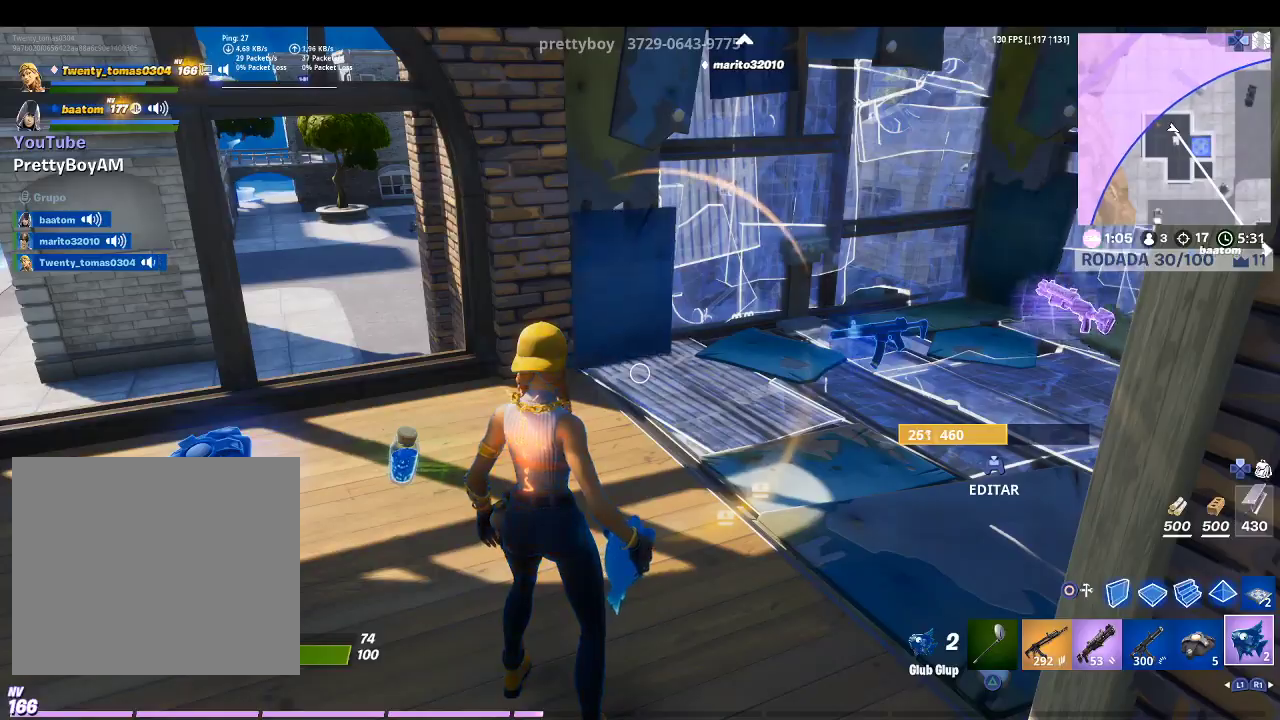
{"buttons": [], "left_stick": "center", "right_stick": "center", "events": []}
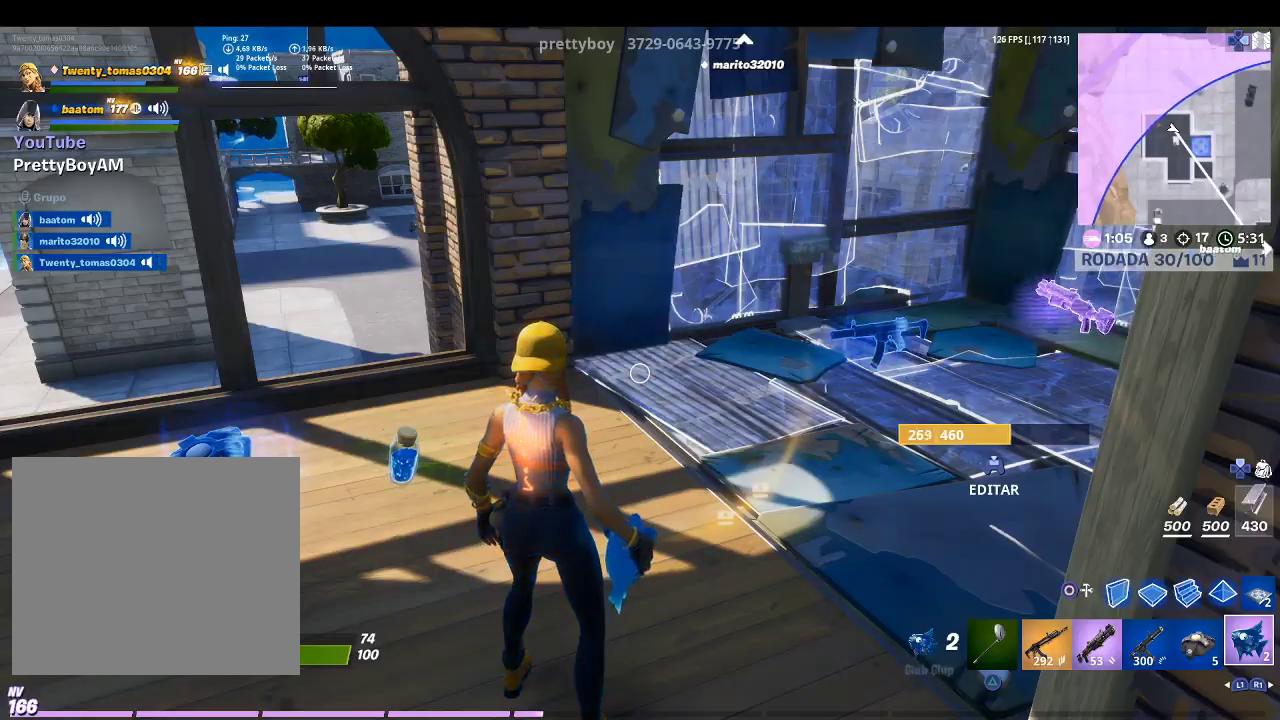
{"buttons": [], "left_stick": "up", "right_stick": "center", "events": [[33, "L1", "down"], [33, "left_stick", "up"], [100, "right_stick", "up-right"], [133, "L1", "up"], [333, "right_stick", "center"]]}
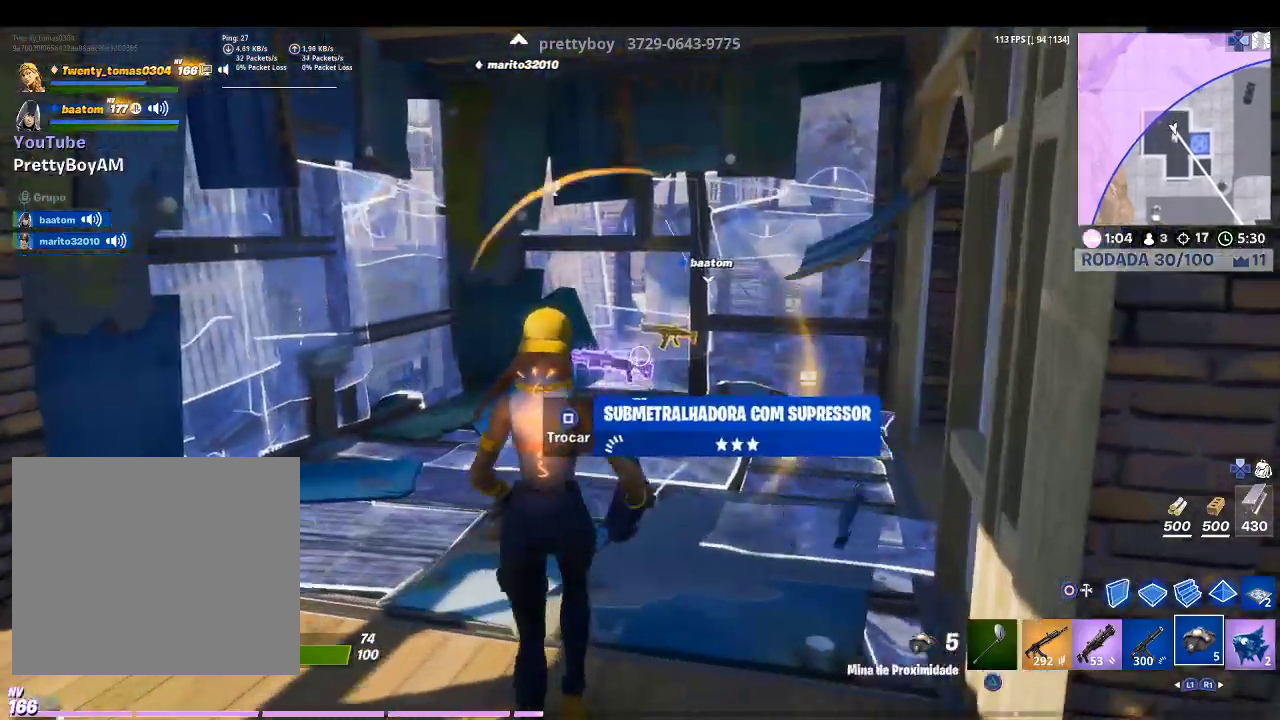
{"buttons": ["TOUCHPAD"], "left_stick": "up", "right_stick": "center", "events": [[100, "right_stick", "up-left"], [267, "right_stick", "center"], [433, "TOUCHPAD", "down"]]}
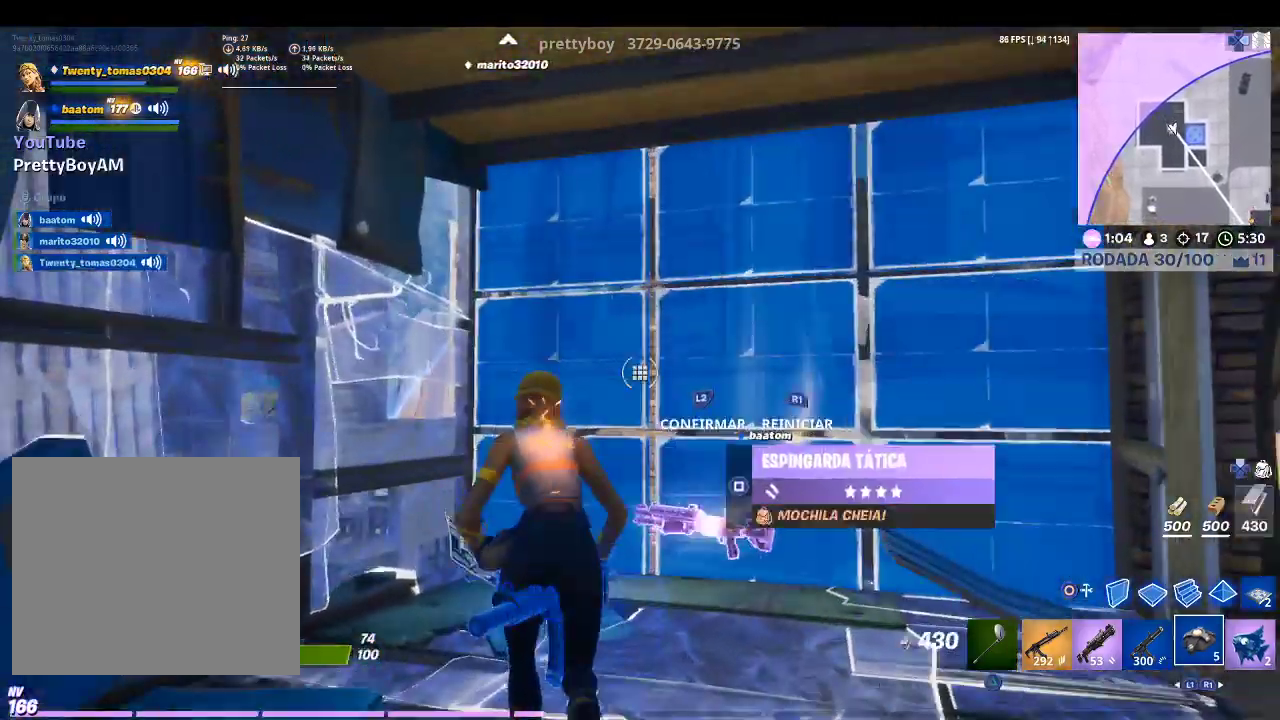
{"buttons": ["L2"], "left_stick": "up", "right_stick": "center", "events": [[33, "TOUCHPAD", "up"], [133, "right_stick", "down-right"], [233, "R2", "down"], [367, "L2", "down"], [400, "right_stick", "center"], [433, "R2", "up"]]}
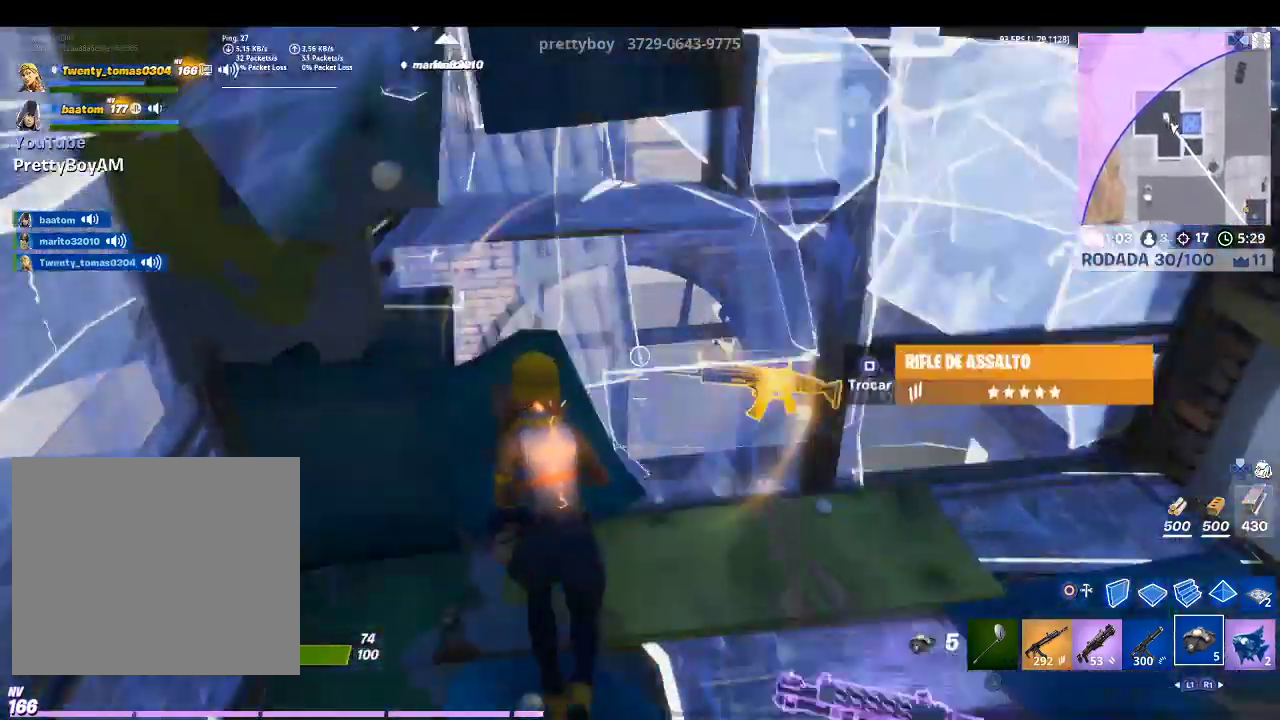
{"buttons": ["TRIANGLE"], "left_stick": "up", "right_stick": "center", "events": [[33, "CIRCLE", "down"], [33, "left_stick", "up-left"], [67, "L2", "up"], [100, "R1", "down"], [133, "CIRCLE", "up"], [233, "right_stick", "up-left"], [333, "left_stick", "up"], [400, "right_stick", "center"], [500, "R1", "up"], [500, "TRIANGLE", "down"]]}
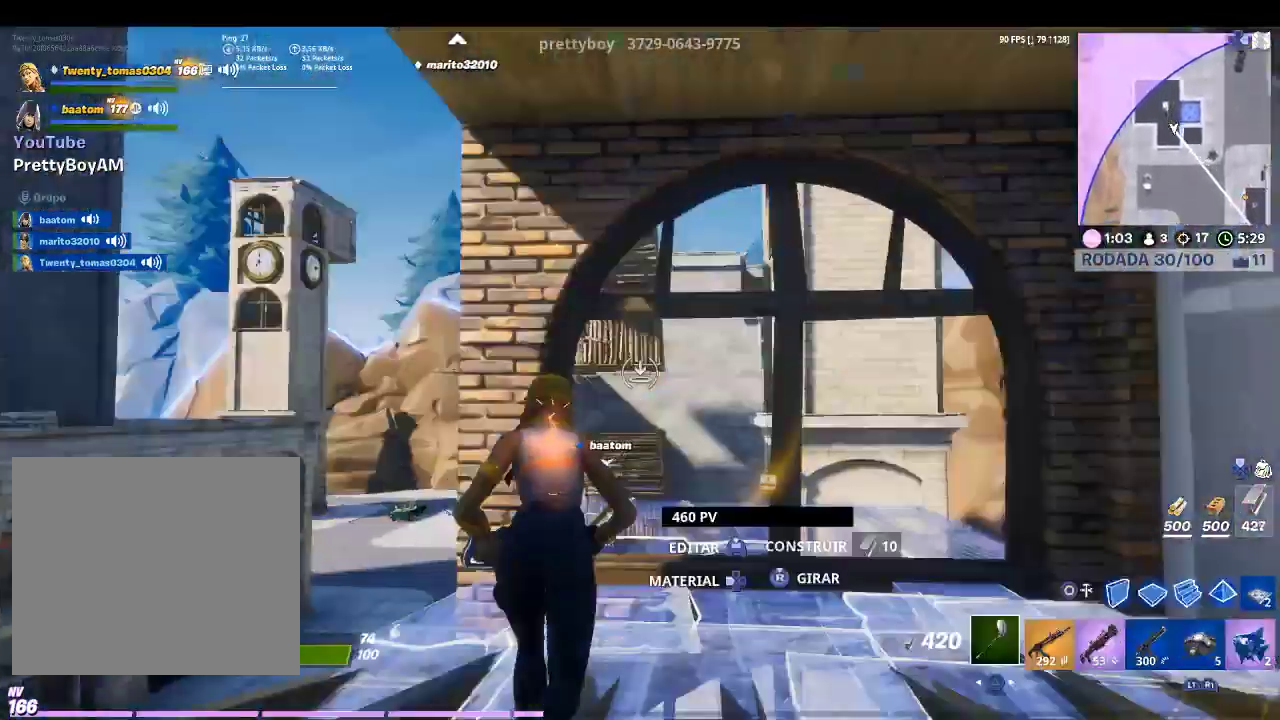
{"buttons": ["R2"], "left_stick": "up", "right_stick": "center", "events": [[67, "TRIANGLE", "up"], [100, "R1", "down"], [167, "R1", "up"], [333, "right_stick", "up-left"], [433, "R2", "down"], [467, "right_stick", "center"]]}
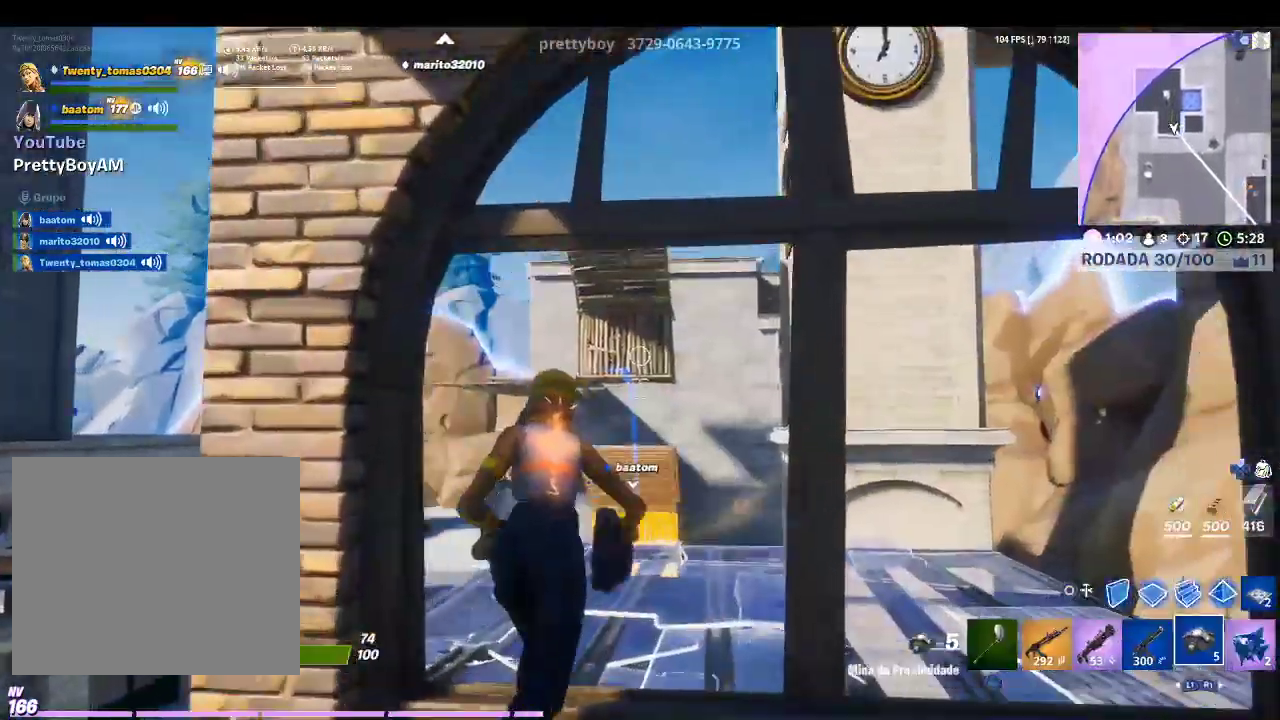
{"buttons": [], "left_stick": "up", "right_stick": "center", "events": [[133, "right_stick", "up"], [300, "right_stick", "center"], [433, "R2", "up"]]}
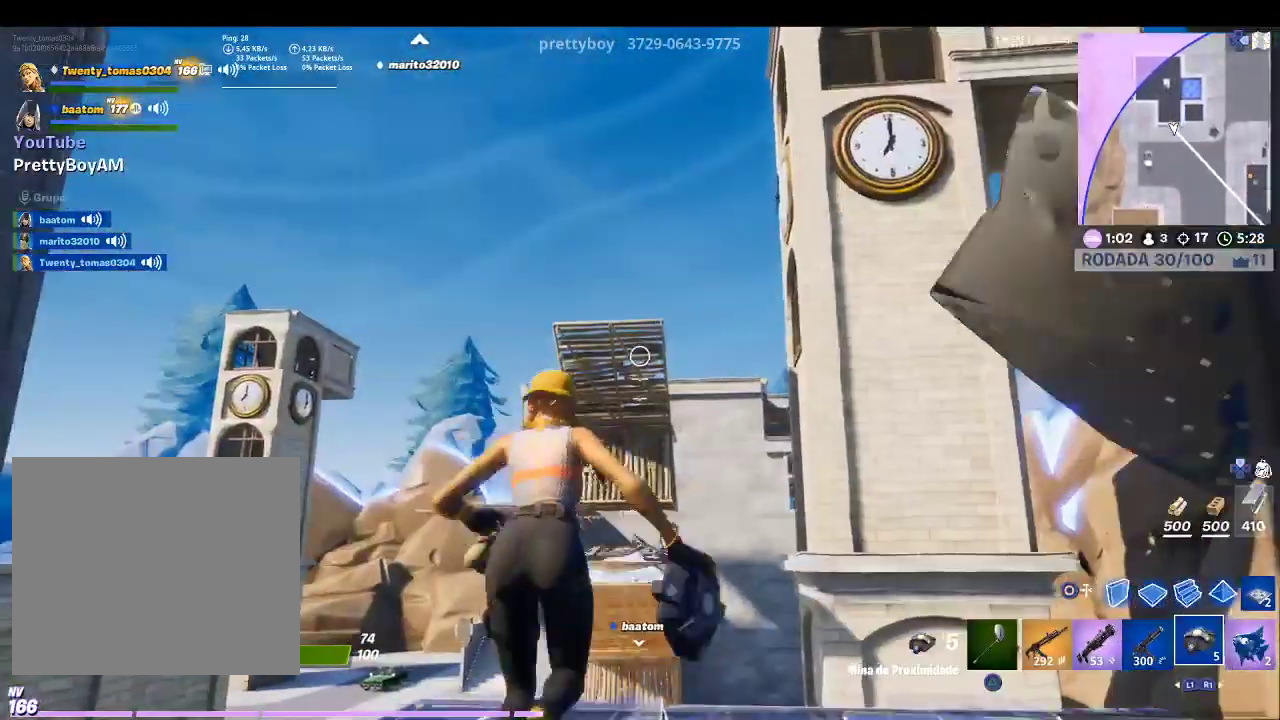
{"buttons": [], "left_stick": "down", "right_stick": "center", "events": [[233, "left_stick", "center"], [433, "left_stick", "down"]]}
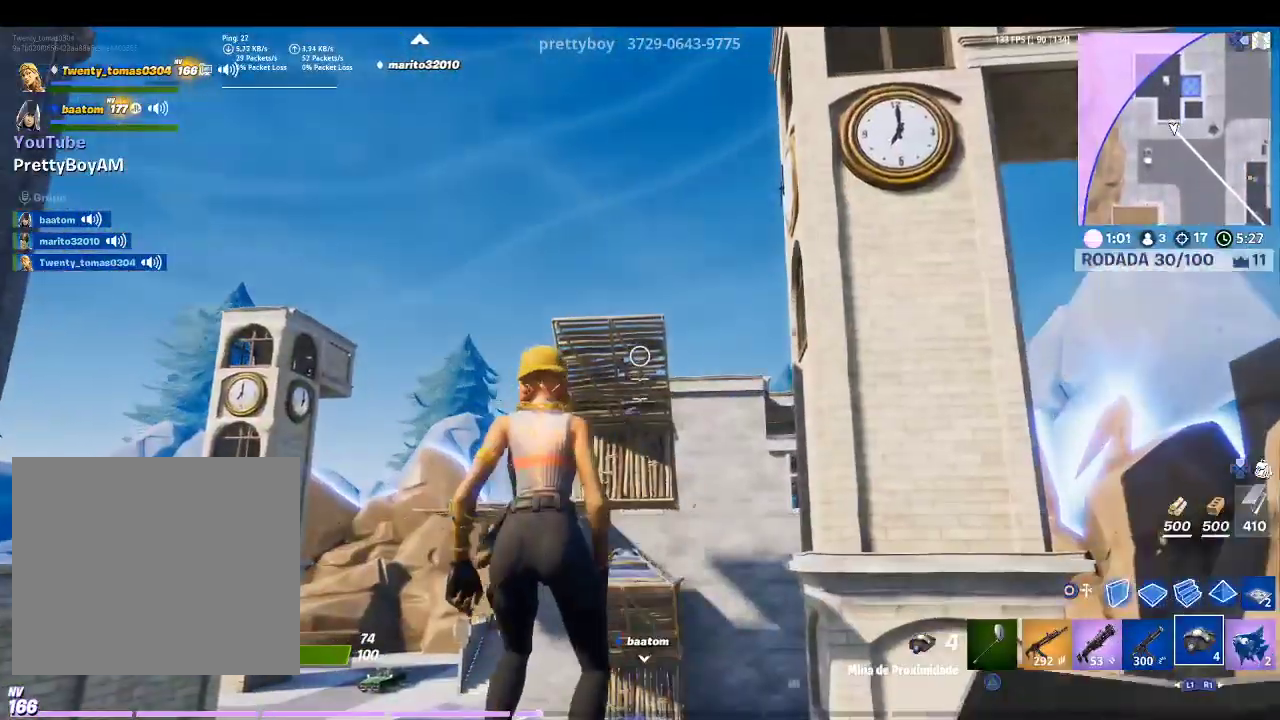
{"buttons": [], "left_stick": "up", "right_stick": "center", "events": [[167, "R2", "down"], [267, "R2", "up"], [333, "R2", "down"], [333, "left_stick", "up"], [467, "R2", "up"]]}
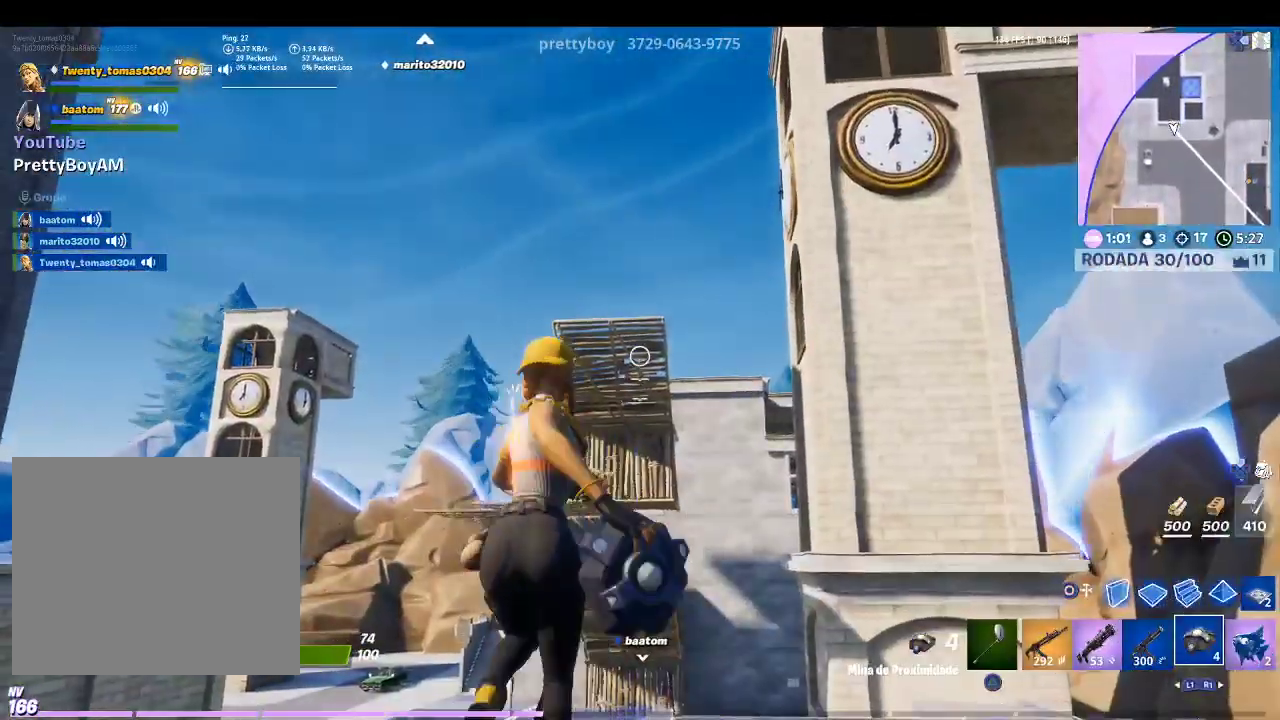
{"buttons": [], "left_stick": "down-left", "right_stick": "center", "events": [[333, "left_stick", "up-left"], [433, "left_stick", "down-left"]]}
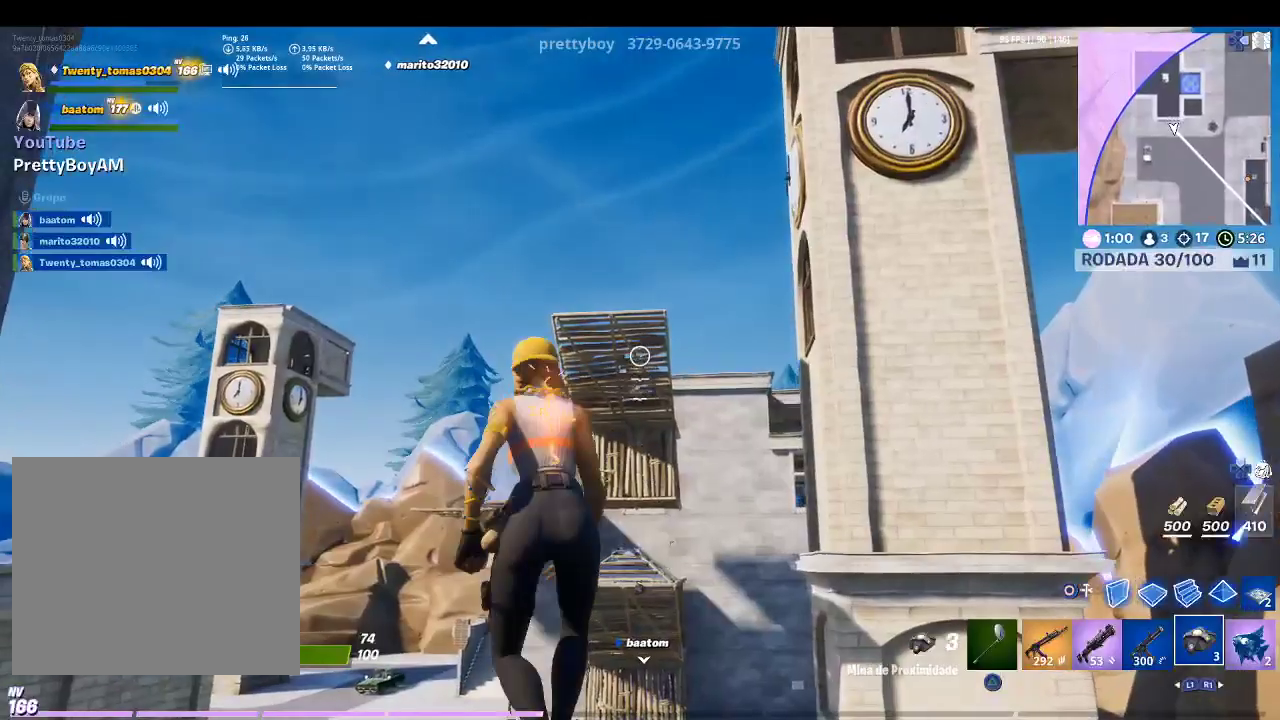
{"buttons": ["R2"], "left_stick": "up-left", "right_stick": "center", "events": [[267, "R2", "down"], [400, "R2", "up"], [433, "left_stick", "up-left"], [500, "R2", "down"]]}
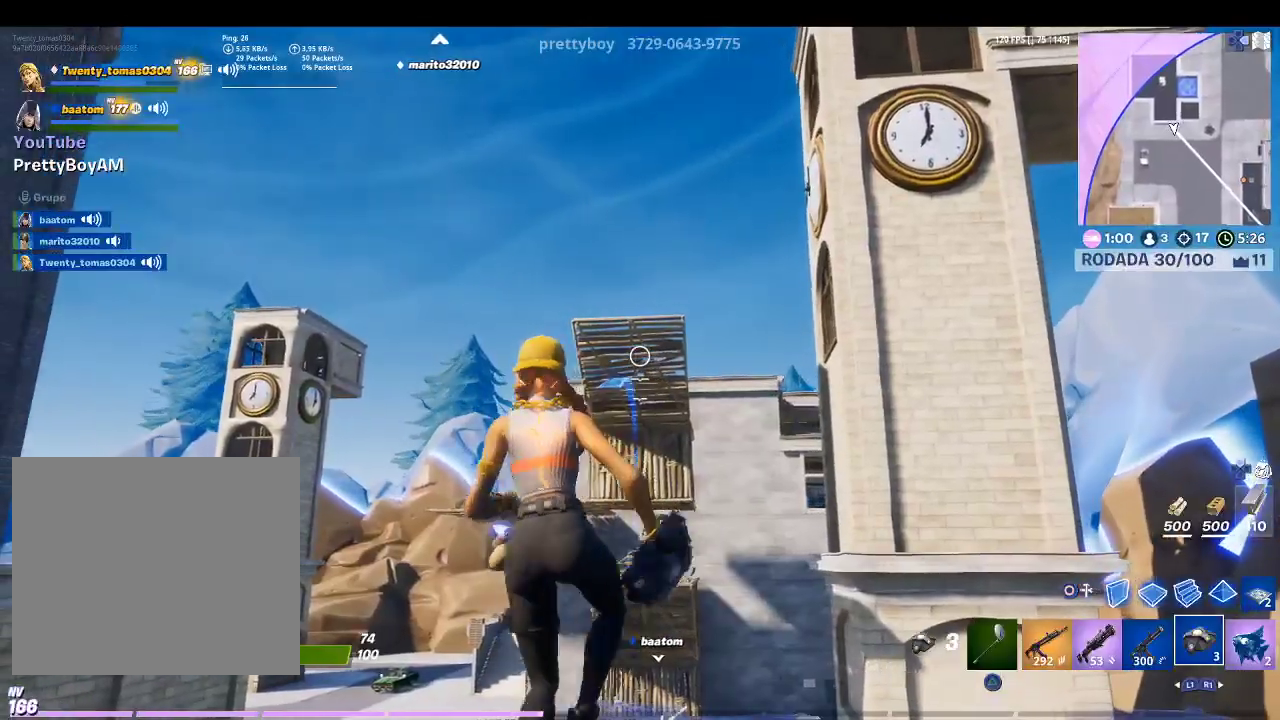
{"buttons": [], "left_stick": "up-right", "right_stick": "center", "events": [[33, "left_stick", "up-right"], [100, "R2", "up"], [200, "R2", "down"], [200, "right_stick", "left"], [333, "R2", "up"], [333, "right_stick", "center"]]}
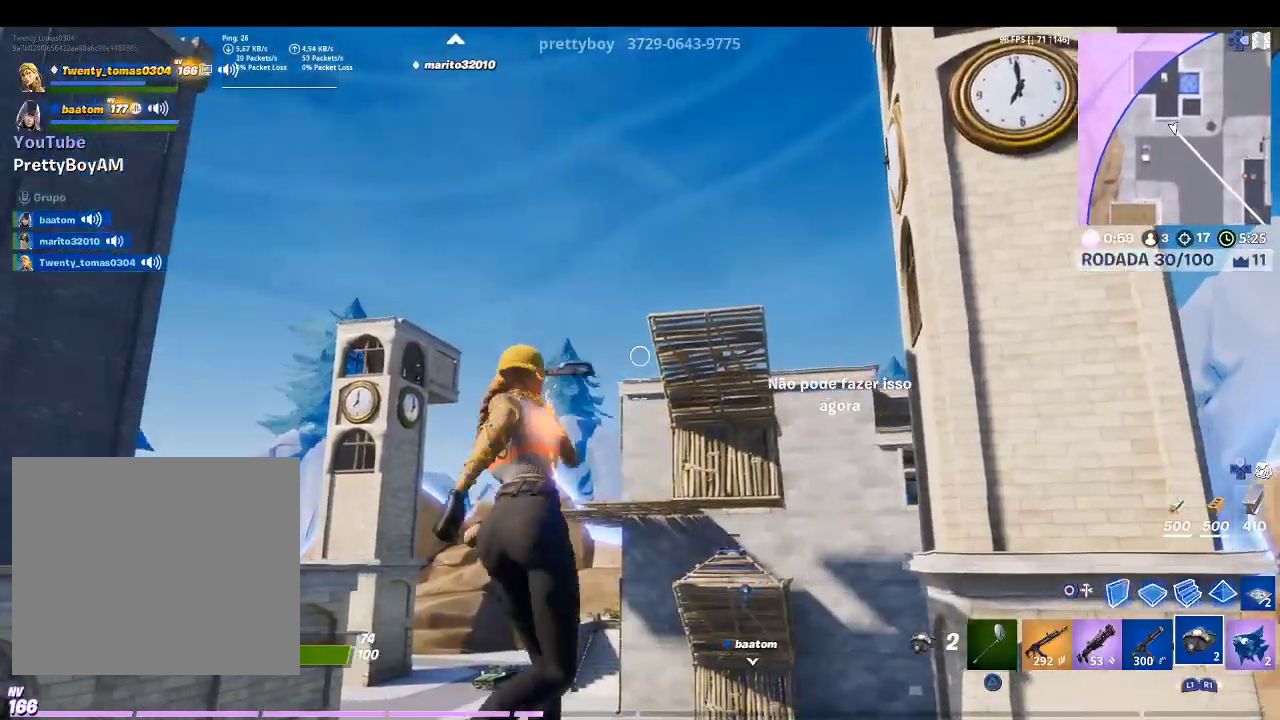
{"buttons": ["R2"], "left_stick": "down", "right_stick": "center", "events": [[133, "left_stick", "right"], [267, "left_stick", "down-right"], [400, "right_stick", "down-right"], [467, "left_stick", "down"], [500, "R2", "down"], [500, "right_stick", "center"]]}
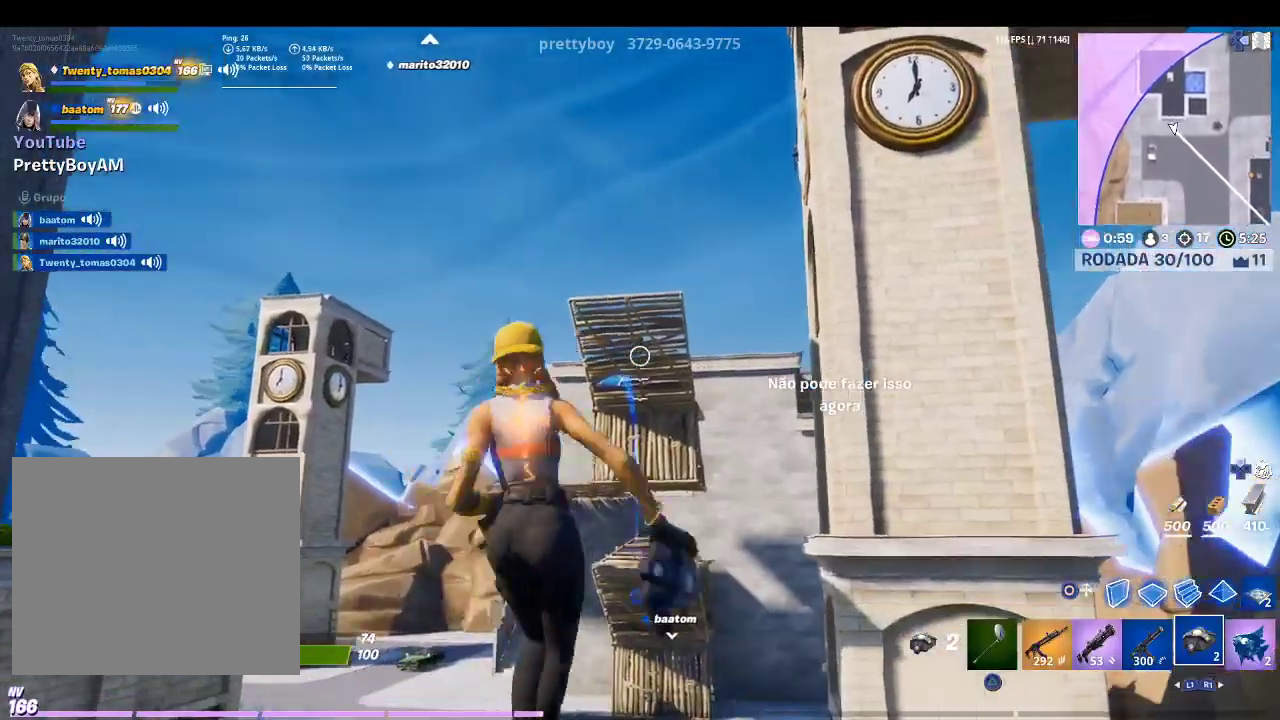
{"buttons": [], "left_stick": "up", "right_stick": "center", "events": [[67, "left_stick", "down-left"], [133, "R2", "up"], [200, "left_stick", "center"], [233, "R2", "down"], [267, "left_stick", "up-right"], [333, "R2", "up"], [467, "left_stick", "up"]]}
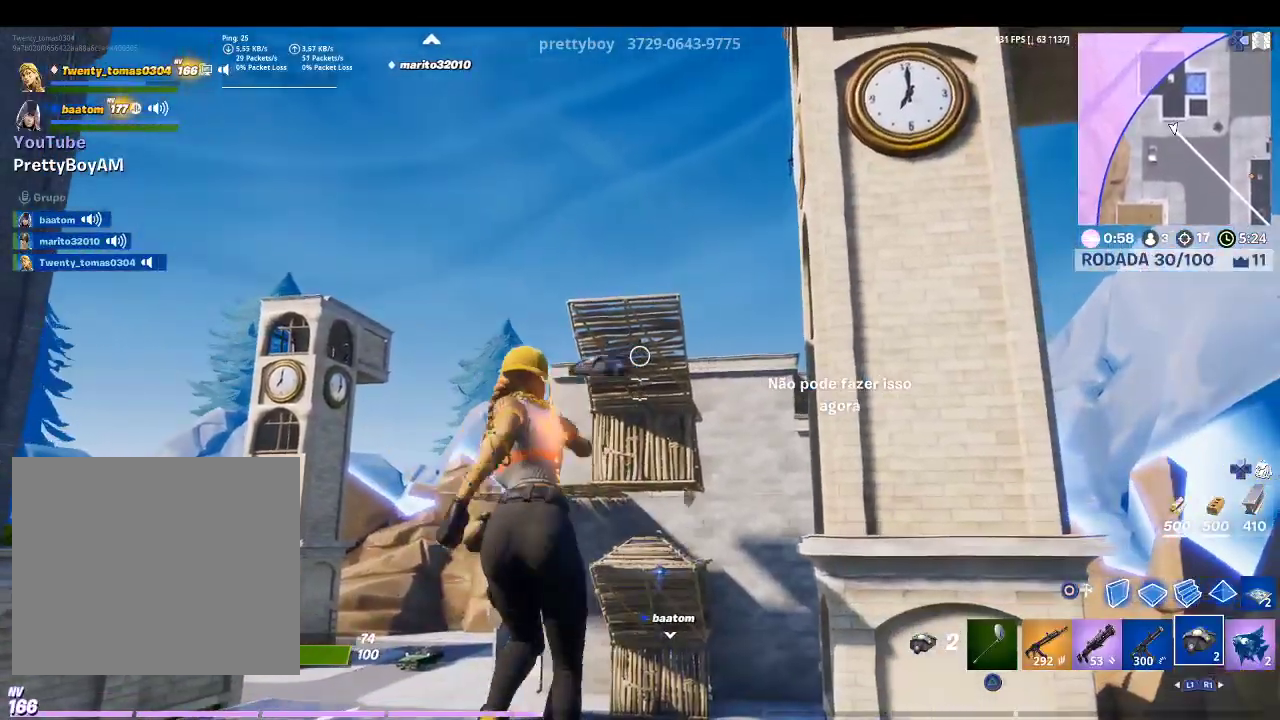
{"buttons": ["R2"], "left_stick": "center", "right_stick": "center", "events": [[233, "left_stick", "down-left"], [333, "left_stick", "down"], [400, "R2", "down"], [500, "left_stick", "center"]]}
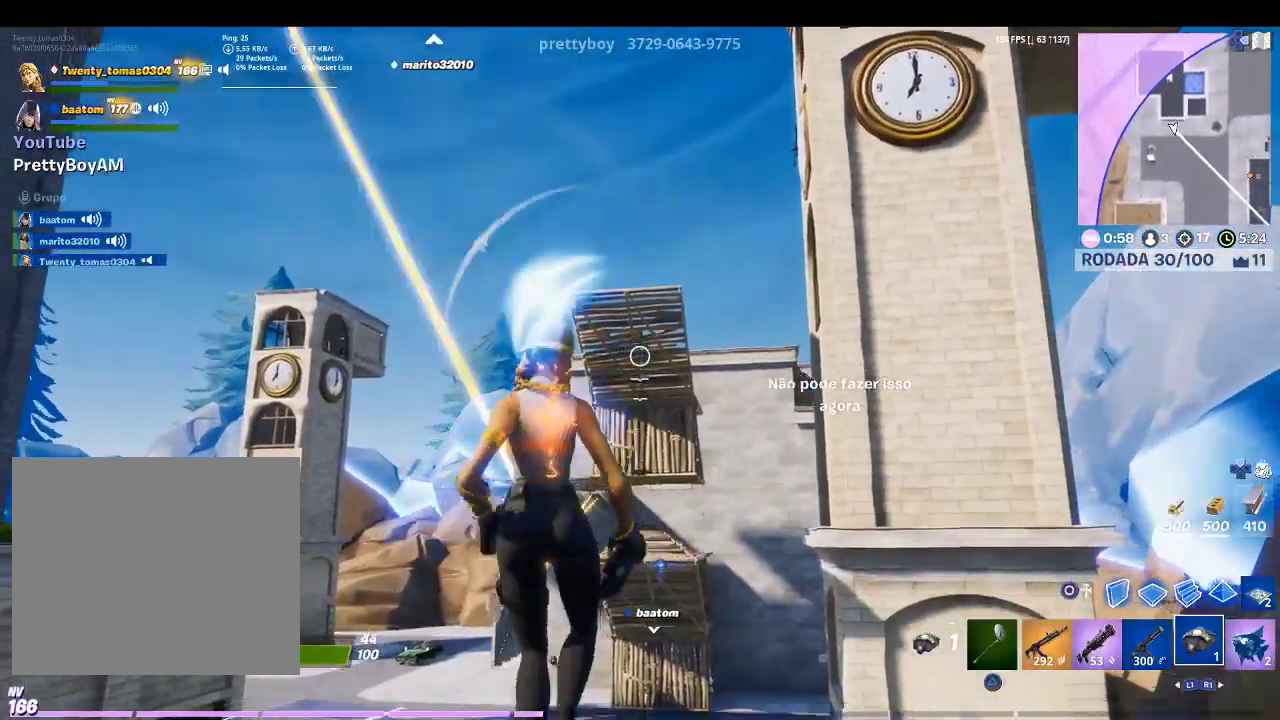
{"buttons": [], "left_stick": "down-left", "right_stick": "left", "events": [[33, "R2", "up"], [33, "left_stick", "up"], [133, "R2", "down"], [233, "R2", "up"], [333, "right_stick", "left"], [367, "left_stick", "center"], [433, "left_stick", "down-left"]]}
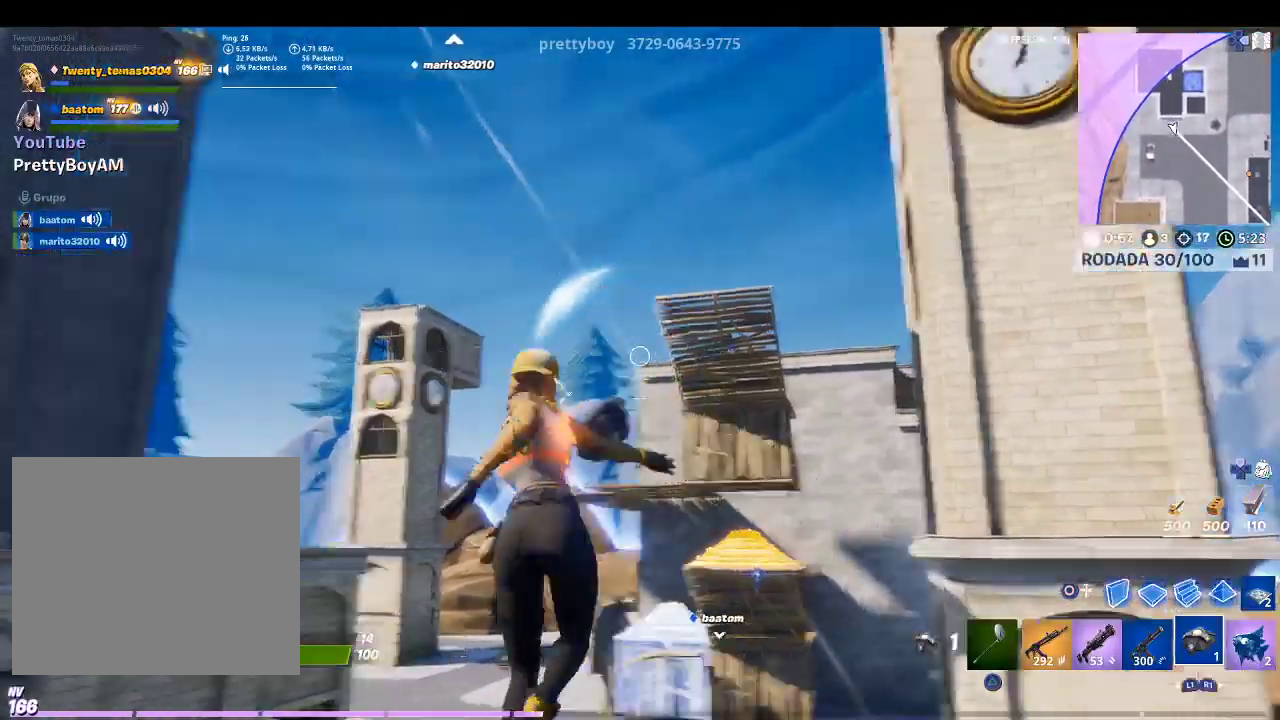
{"buttons": [], "left_stick": "up", "right_stick": "center", "events": [[200, "left_stick", "left"], [300, "left_stick", "up-left"], [367, "right_stick", "center"], [400, "left_stick", "up"]]}
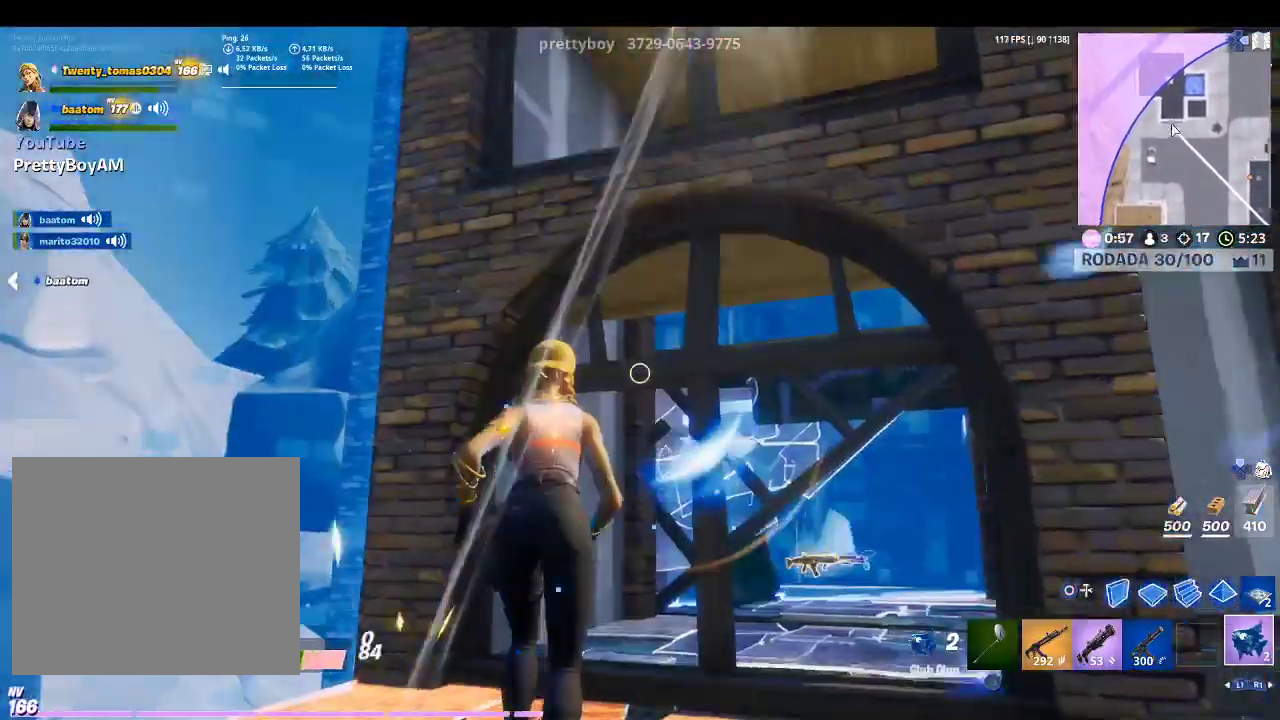
{"buttons": [], "left_stick": "up", "right_stick": "down-left", "events": [[67, "left_stick", "up-right"], [67, "right_stick", "down-right"], [233, "right_stick", "center"], [367, "left_stick", "up"], [433, "right_stick", "down-left"]]}
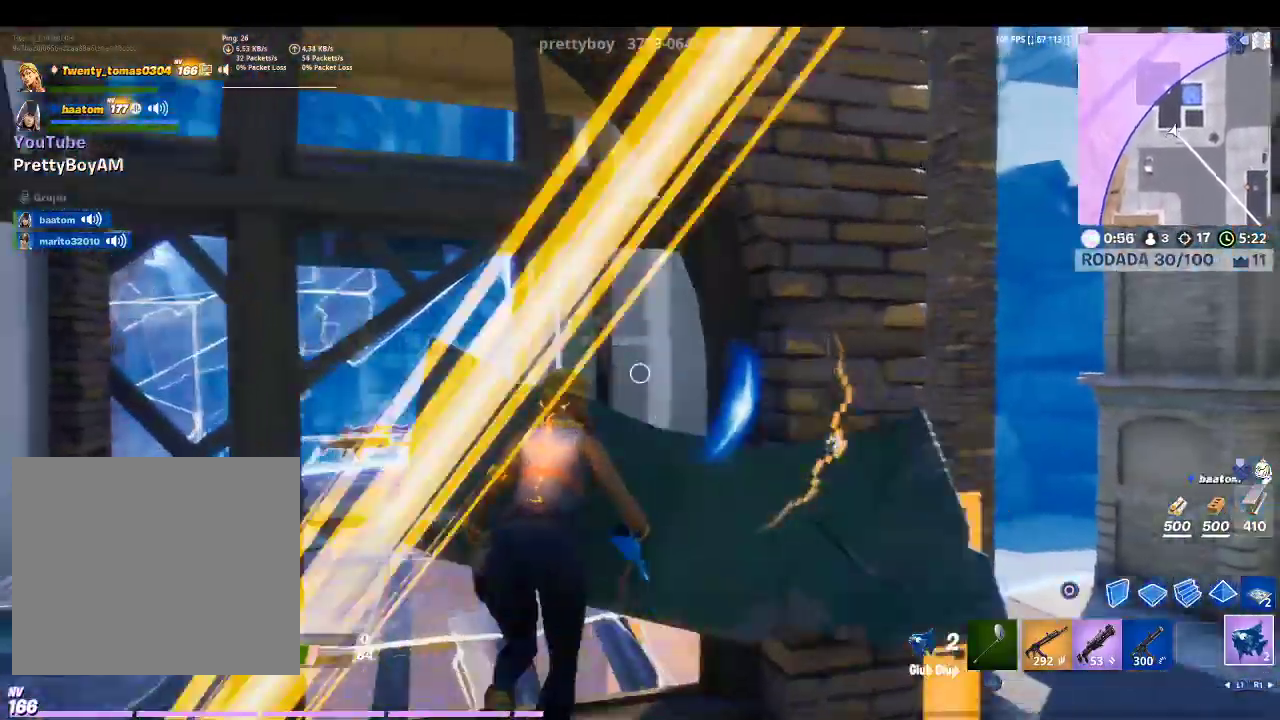
{"buttons": [], "left_stick": "up", "right_stick": "center", "events": [[133, "right_stick", "center"]]}
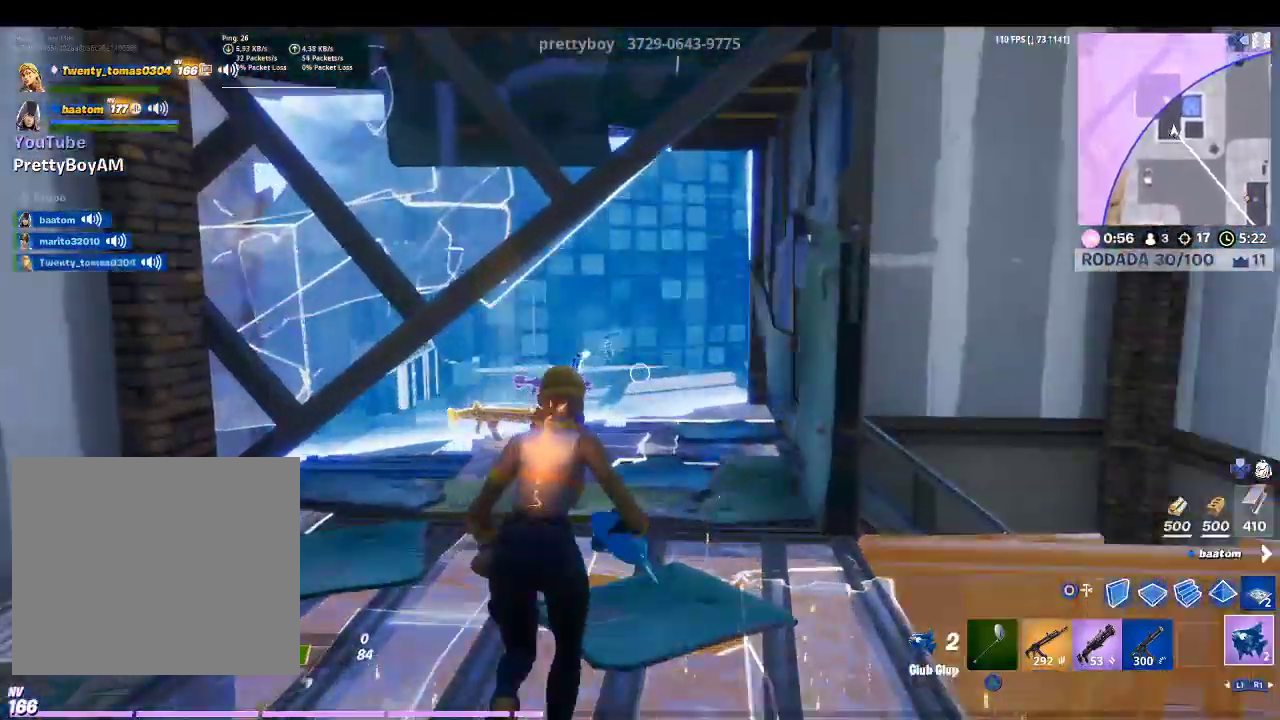
{"buttons": [], "left_stick": "up-right", "right_stick": "center", "events": [[167, "right_stick", "down-left"], [333, "right_stick", "center"], [400, "left_stick", "up-right"]]}
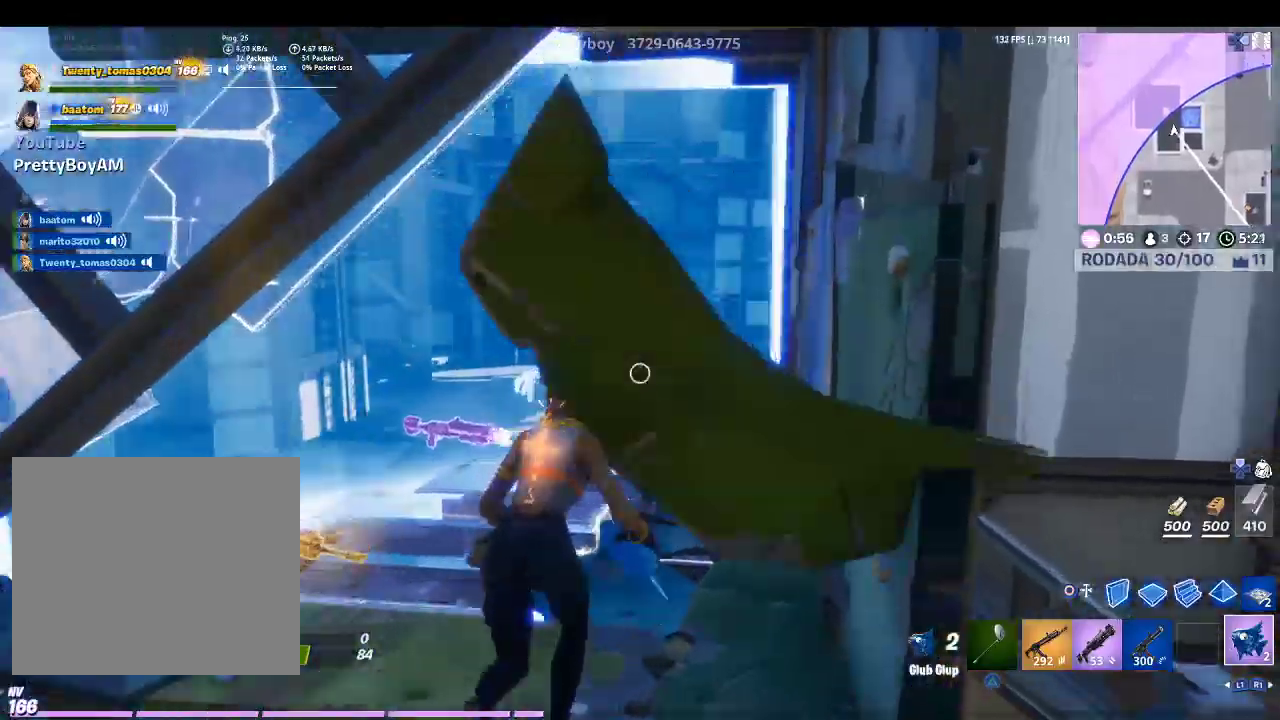
{"buttons": [], "left_stick": "up-right", "right_stick": "center", "events": [[100, "right_stick", "down-left"], [233, "right_stick", "center"]]}